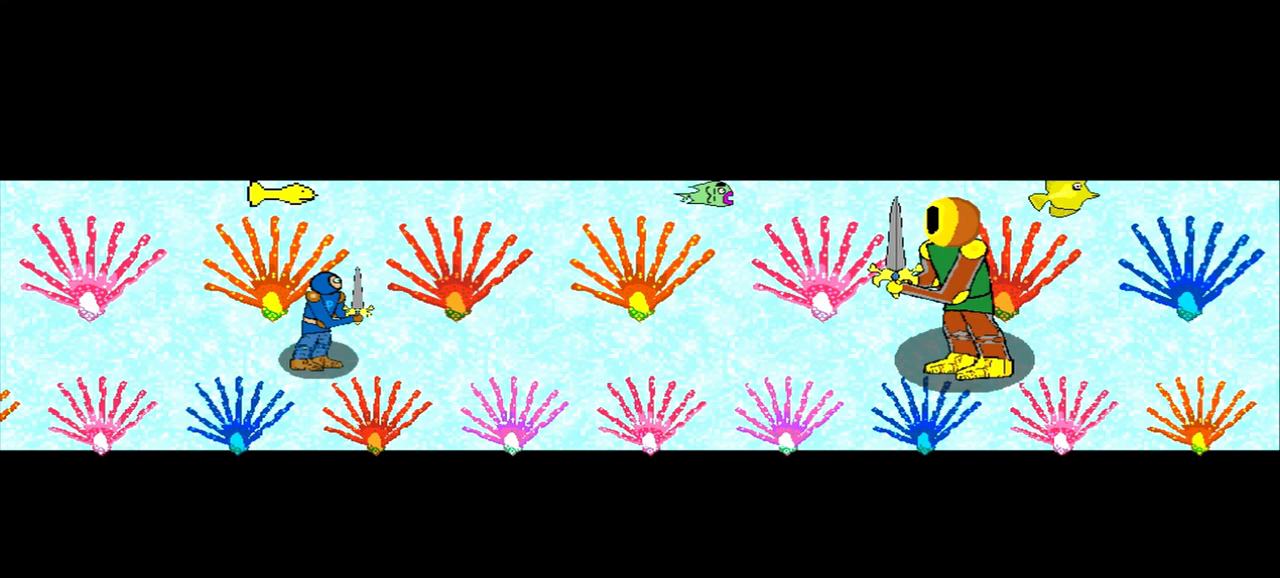
Gameplay with a controller (PlayStation layout); each line is a JSON object with the inputs held at the frame after it. "events" lists button and stick changes between this image and that frame as [ms after this image, input, new state], when the widget could be followed in between. Not read: L2 L3 R2 R3 right_stick.
{"buttons": [], "left_stick": "up-right", "events": [[333, "left_stick", "up-right"]]}
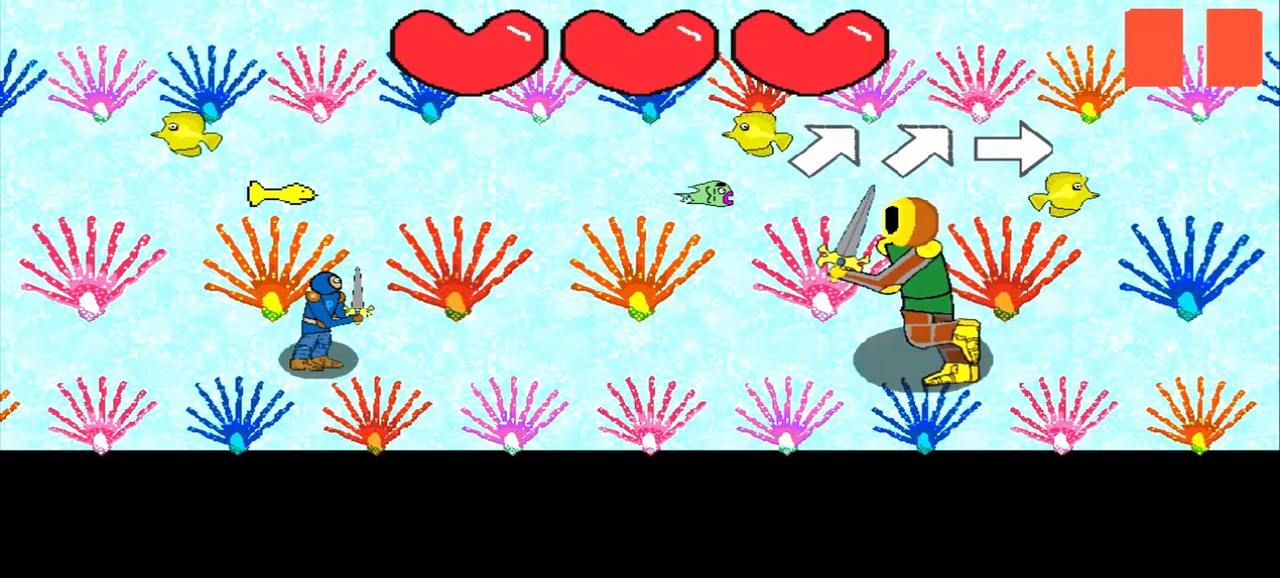
{"buttons": [], "left_stick": "right", "events": [[42, "left_stick", "center"], [167, "left_stick", "up-right"], [292, "left_stick", "center"], [458, "left_stick", "right"]]}
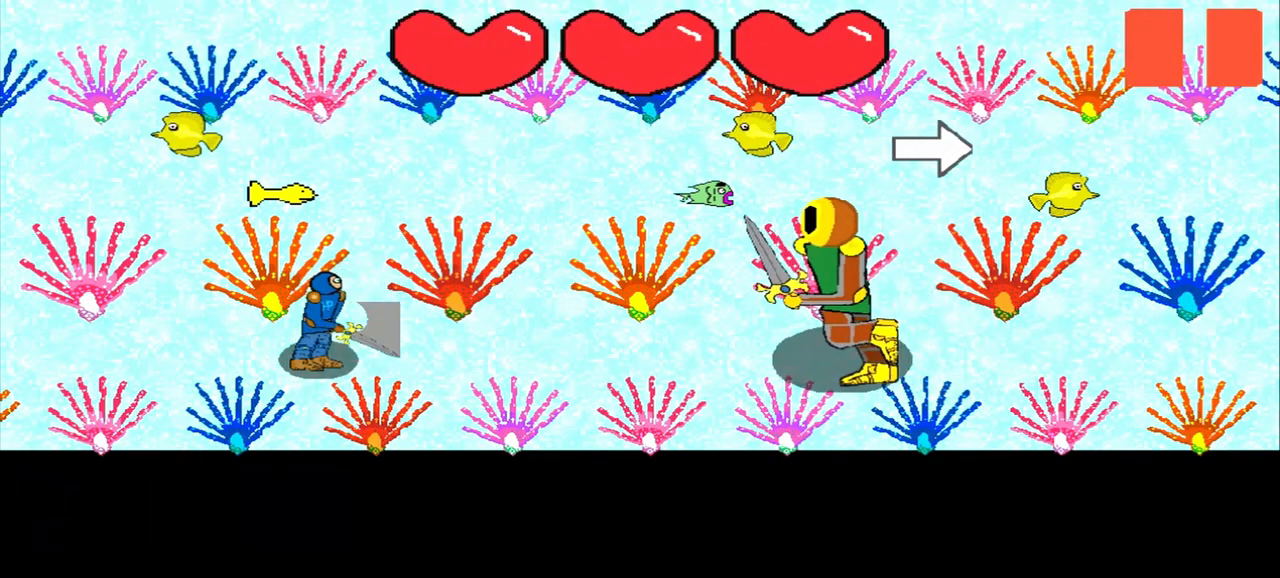
{"buttons": [], "left_stick": "center", "events": [[167, "left_stick", "center"]]}
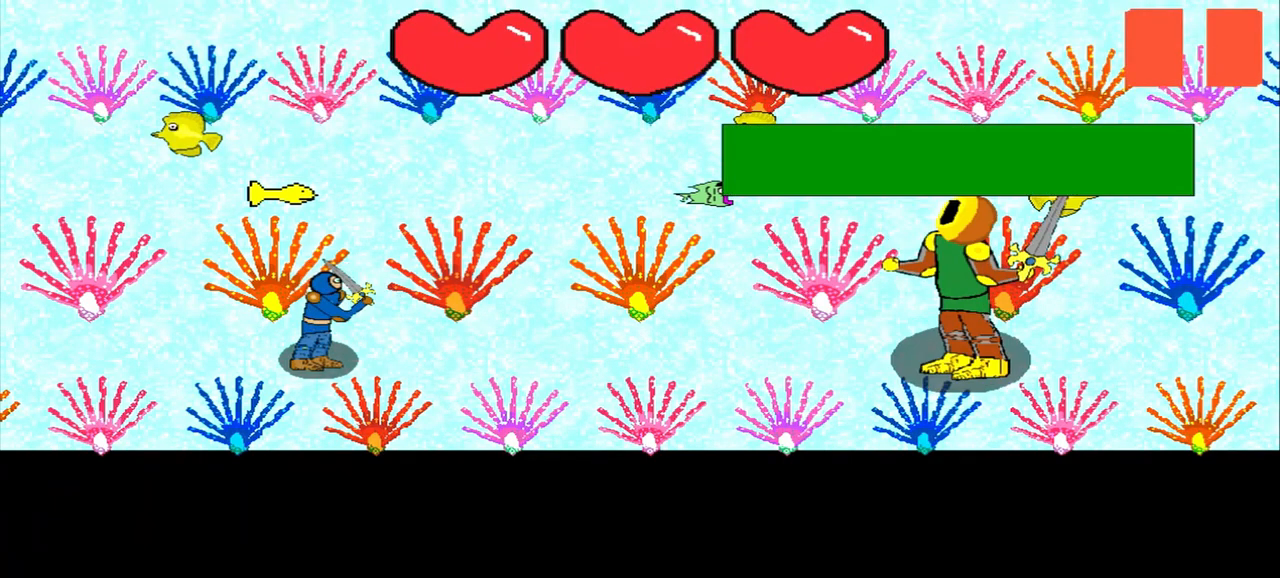
{"buttons": [], "left_stick": "center", "events": [[167, "left_stick", "left"], [375, "left_stick", "center"]]}
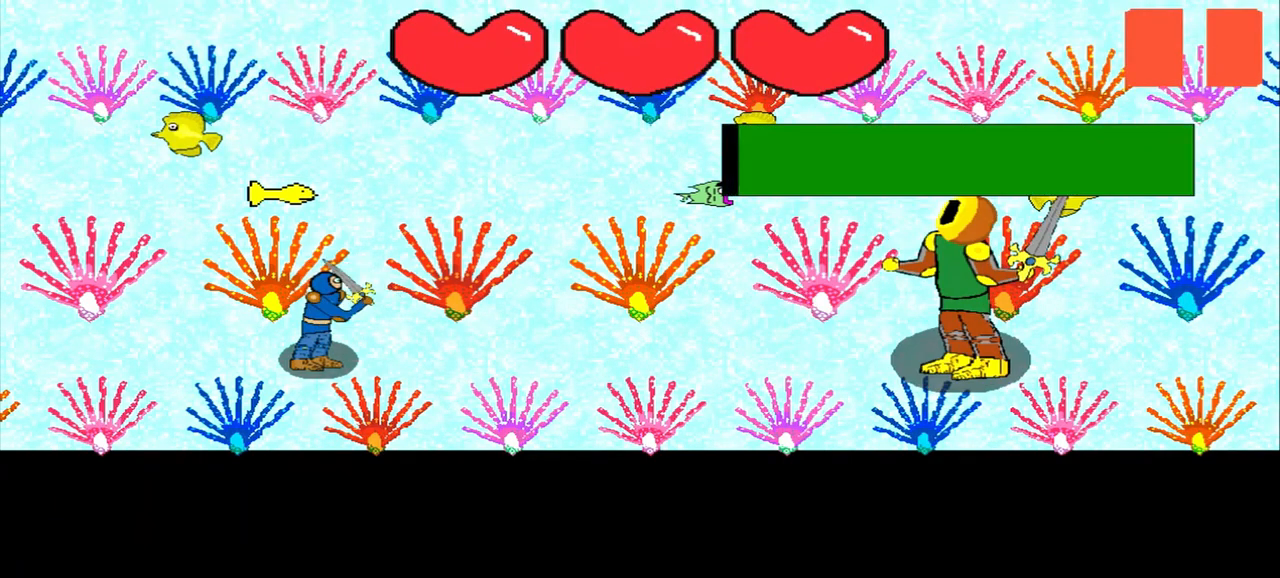
{"buttons": [], "left_stick": "down", "events": [[125, "left_stick", "right"], [333, "left_stick", "center"], [500, "left_stick", "down"]]}
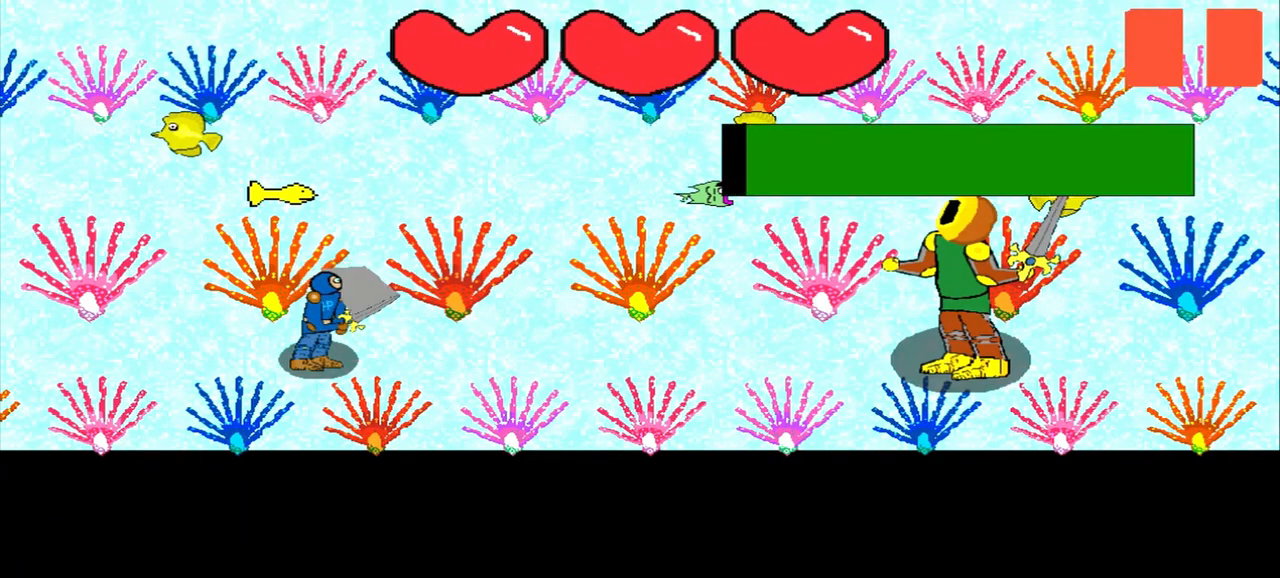
{"buttons": [], "left_stick": "down", "events": [[167, "left_stick", "center"], [333, "left_stick", "down"]]}
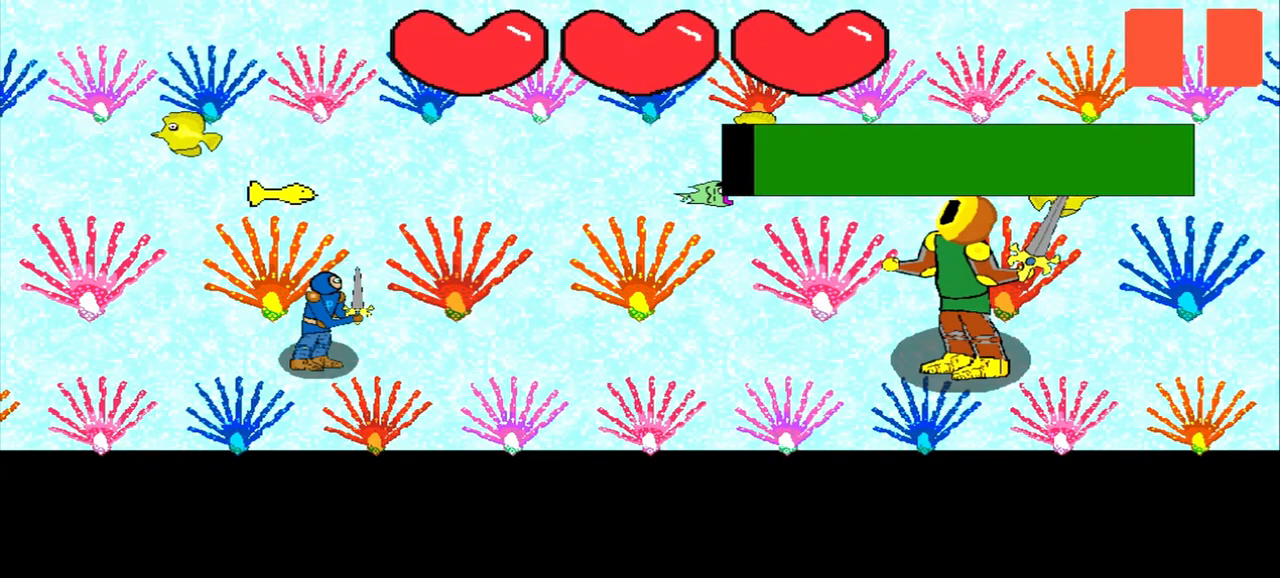
{"buttons": [], "left_stick": "up-right", "events": [[125, "left_stick", "center"], [250, "left_stick", "up-right"]]}
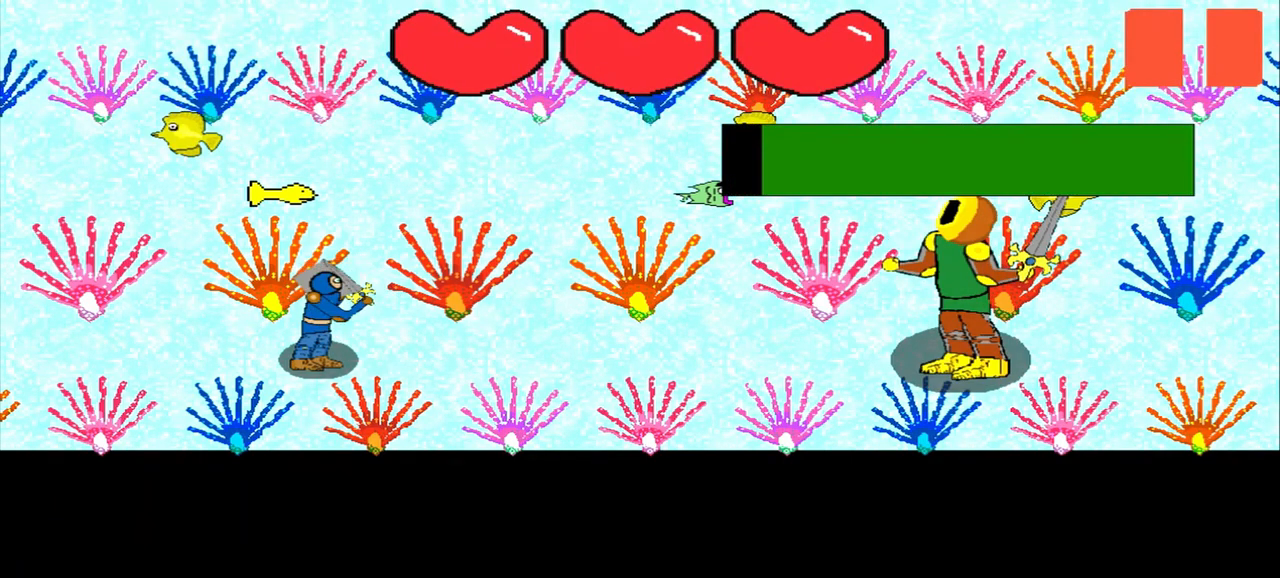
{"buttons": [], "left_stick": "down", "events": [[42, "left_stick", "center"], [125, "left_stick", "right"], [292, "left_stick", "center"], [500, "left_stick", "down"]]}
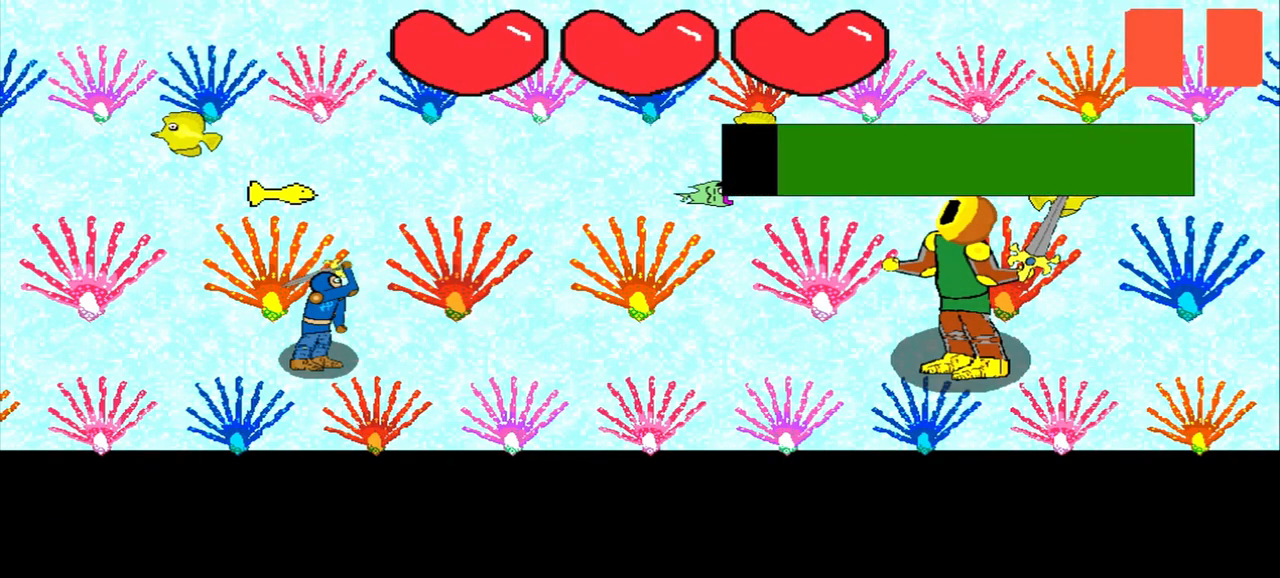
{"buttons": [], "left_stick": "down-left", "events": [[167, "left_stick", "center"], [375, "left_stick", "down-left"]]}
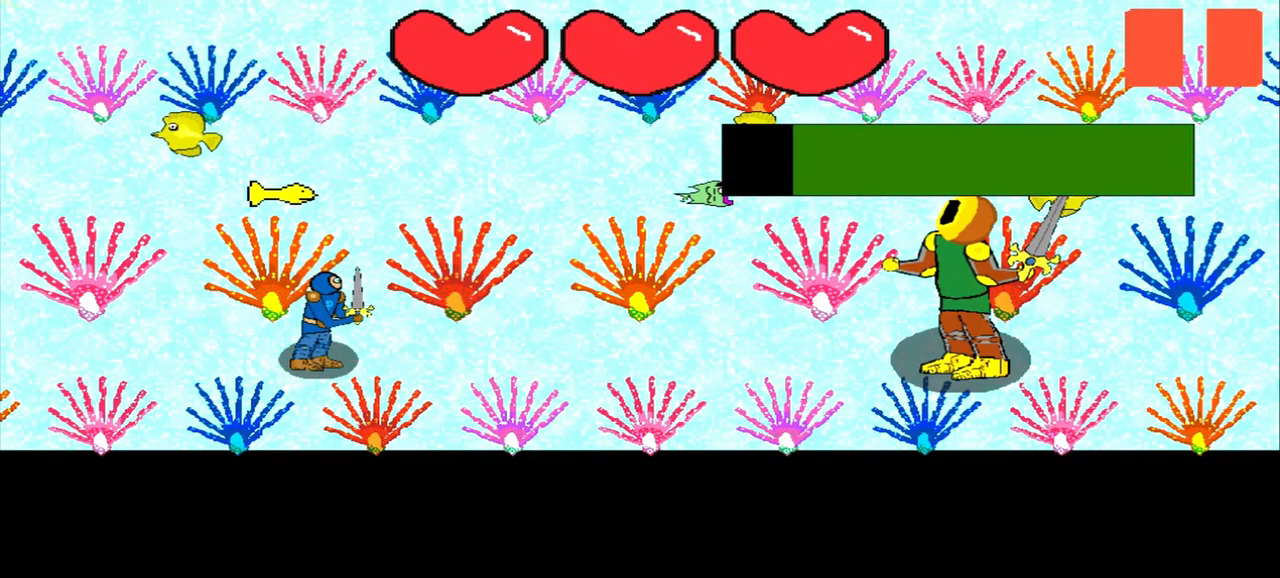
{"buttons": [], "left_stick": "left", "events": [[42, "left_stick", "center"], [250, "left_stick", "left"]]}
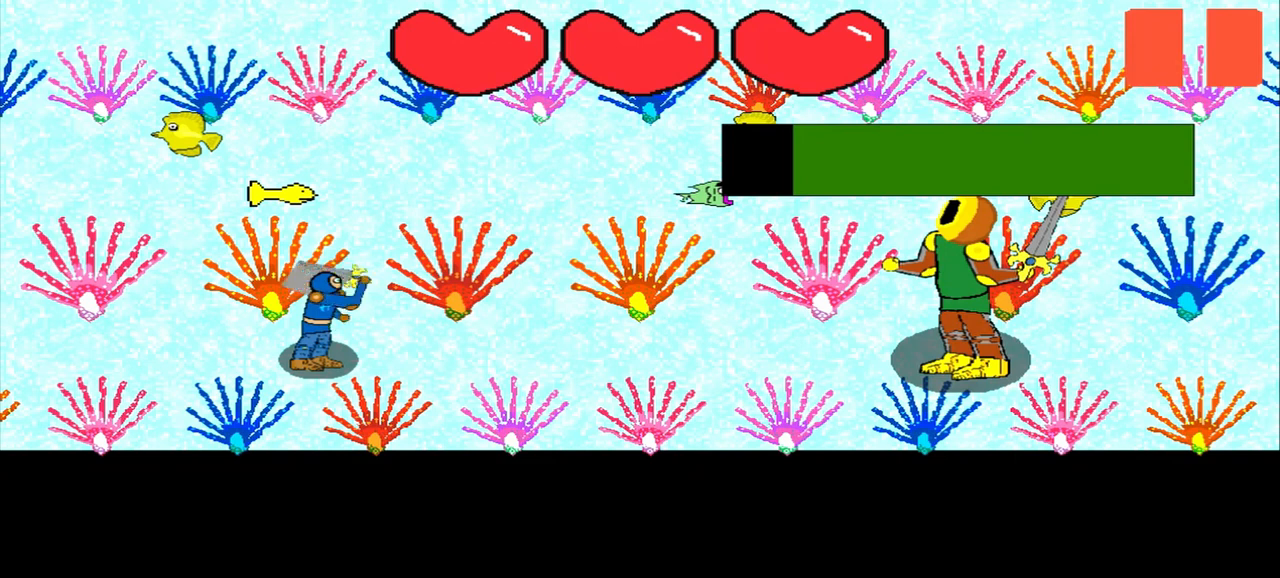
{"buttons": [], "left_stick": "up", "events": [[42, "left_stick", "up-right"], [458, "left_stick", "up"]]}
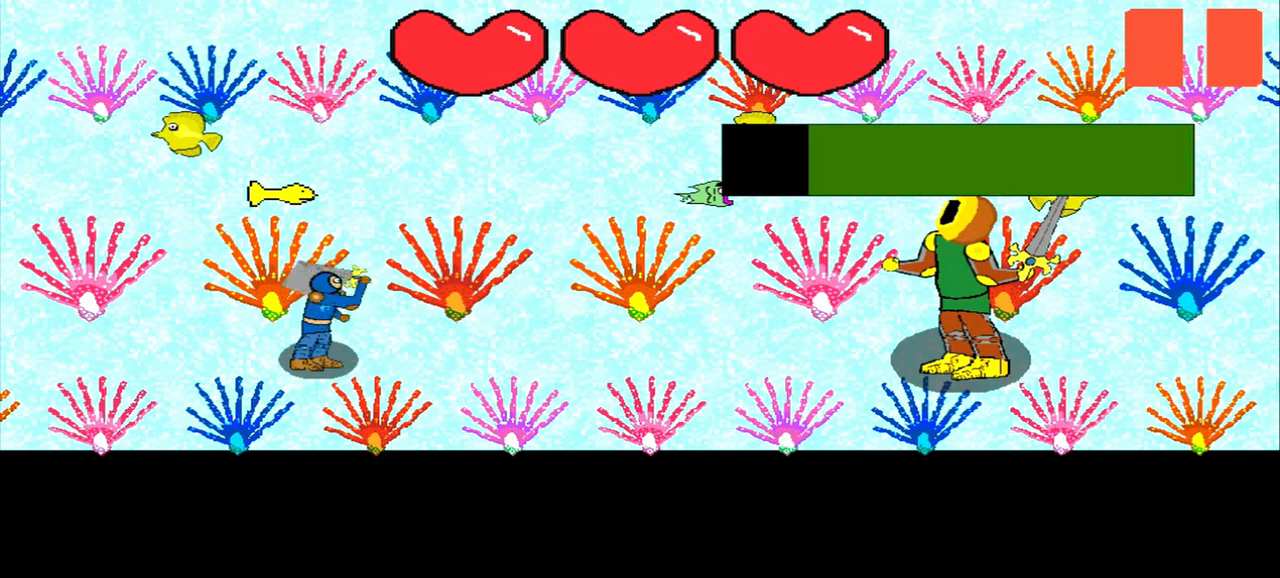
{"buttons": [], "left_stick": "center", "events": [[208, "left_stick", "center"]]}
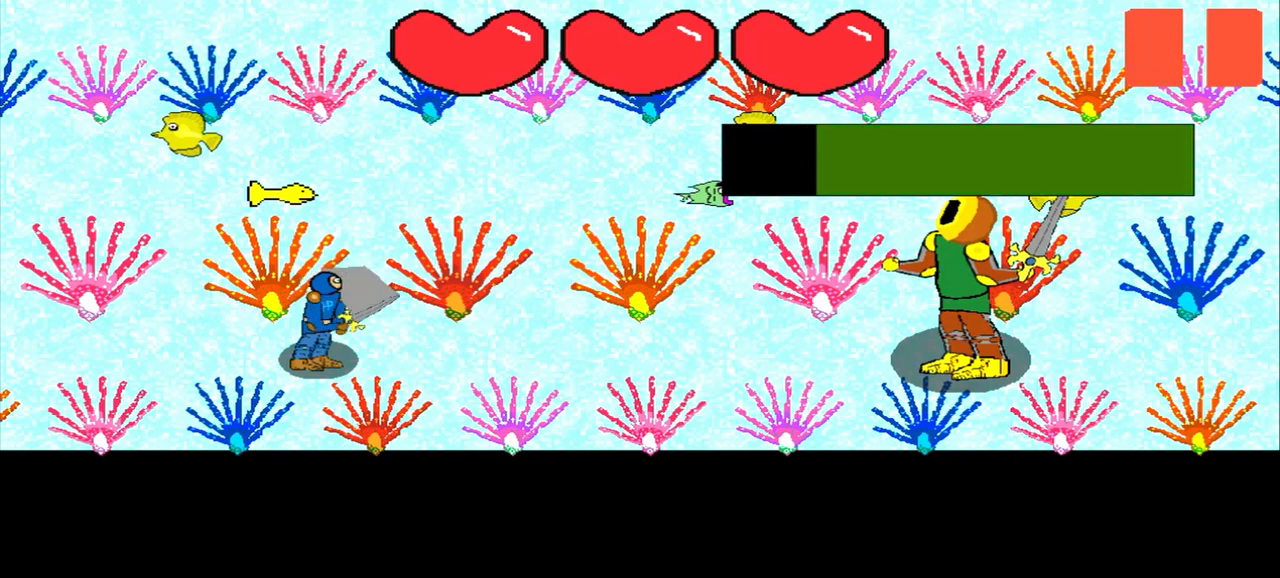
{"buttons": [], "left_stick": "center", "events": [[83, "left_stick", "up-right"], [167, "left_stick", "center"], [292, "left_stick", "right"], [500, "left_stick", "center"]]}
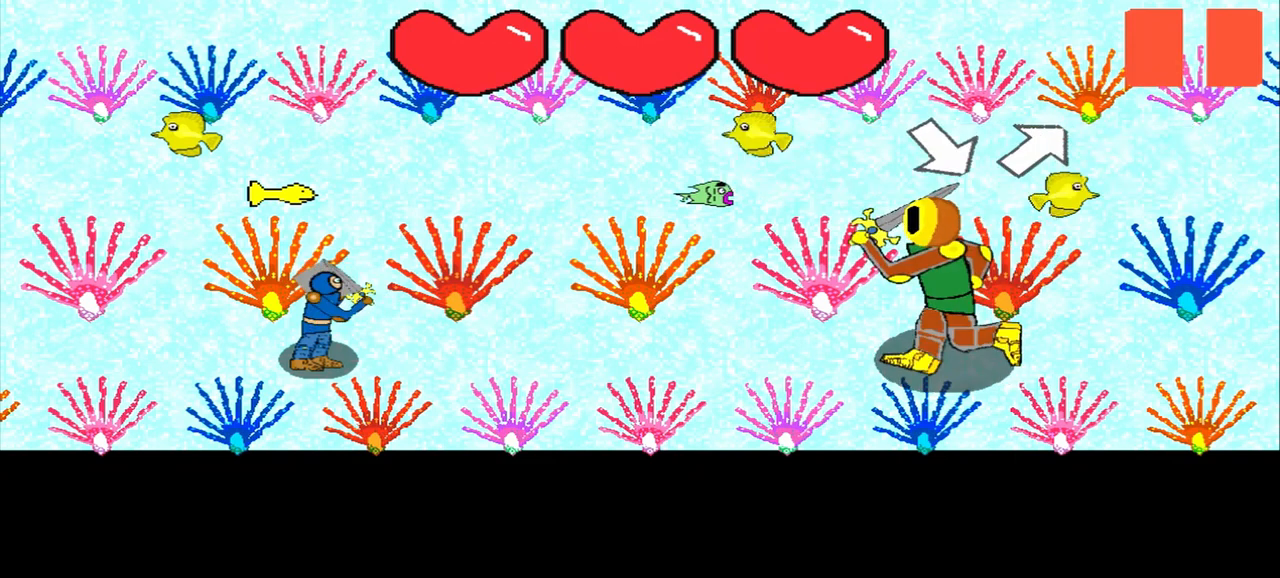
{"buttons": [], "left_stick": "up-right", "events": [[500, "left_stick", "up-right"]]}
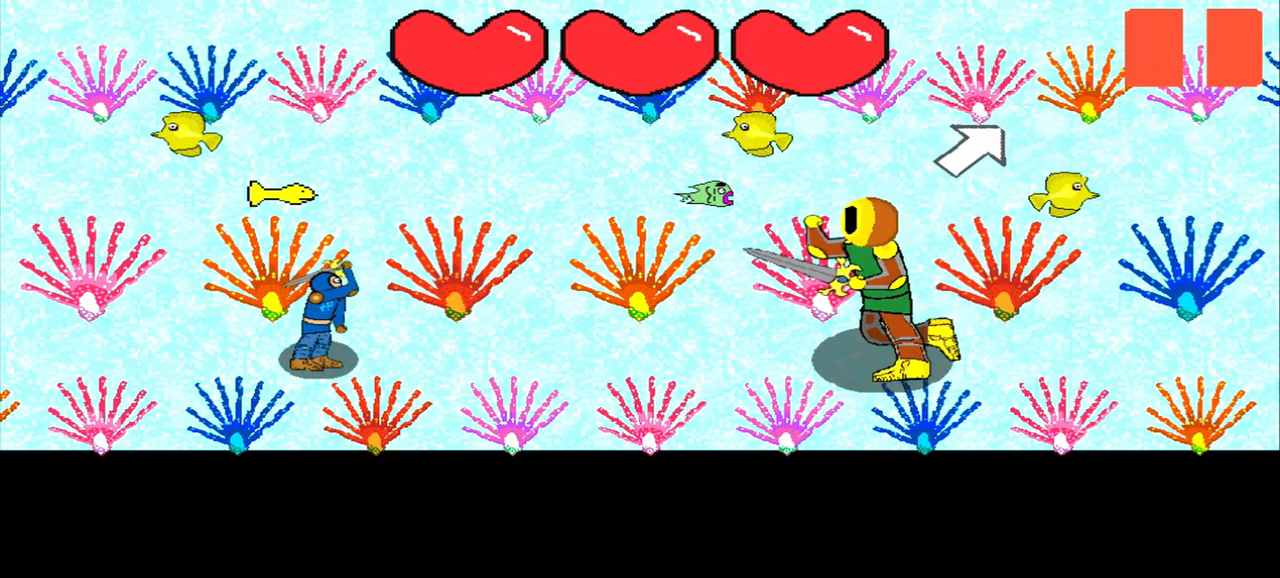
{"buttons": [], "left_stick": "right", "events": [[250, "left_stick", "center"], [417, "left_stick", "right"]]}
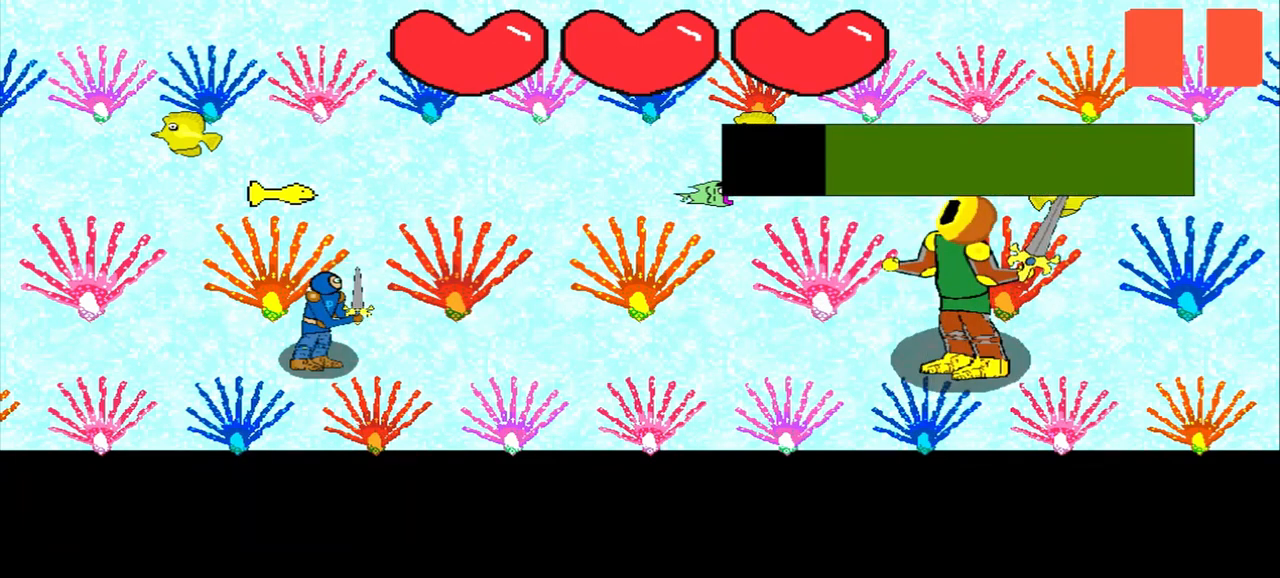
{"buttons": [], "left_stick": "down", "events": [[375, "left_stick", "down-right"], [458, "left_stick", "down"]]}
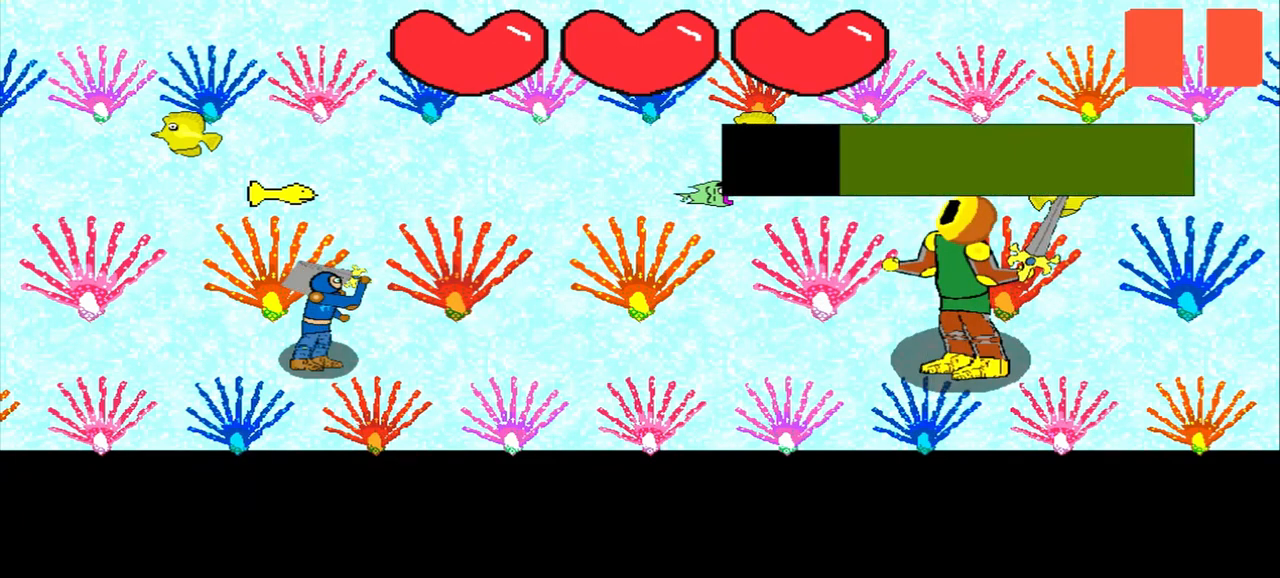
{"buttons": [], "left_stick": "down", "events": [[83, "left_stick", "center"], [292, "left_stick", "down"]]}
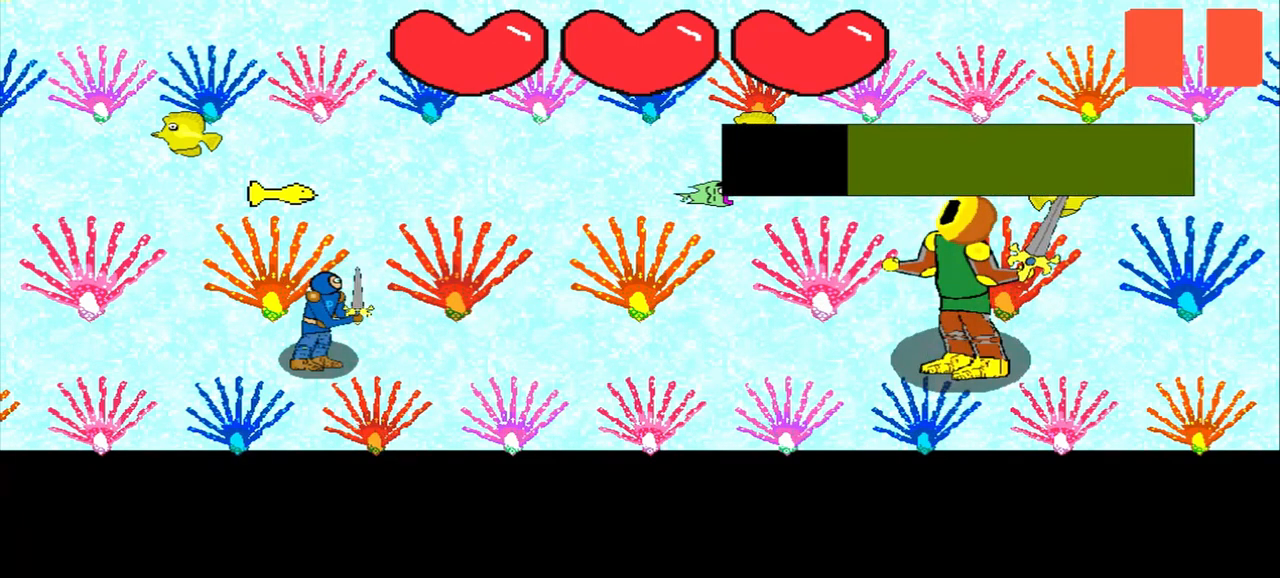
{"buttons": [], "left_stick": "down-left", "events": [[458, "left_stick", "down-left"]]}
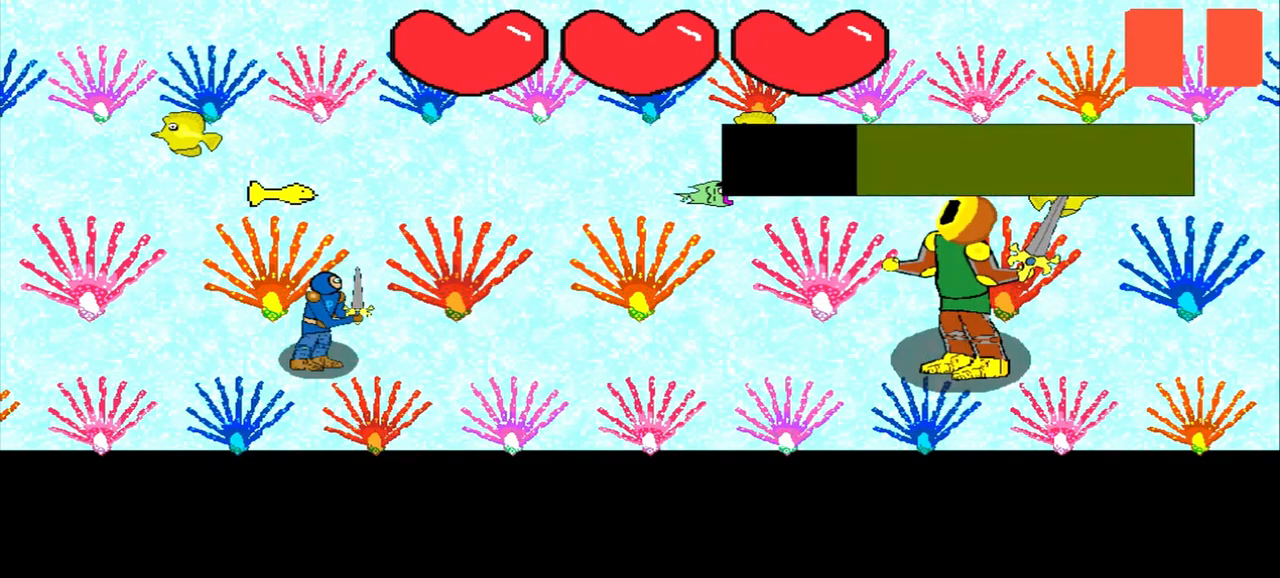
{"buttons": [], "left_stick": "down", "events": [[250, "left_stick", "center"], [333, "left_stick", "down"]]}
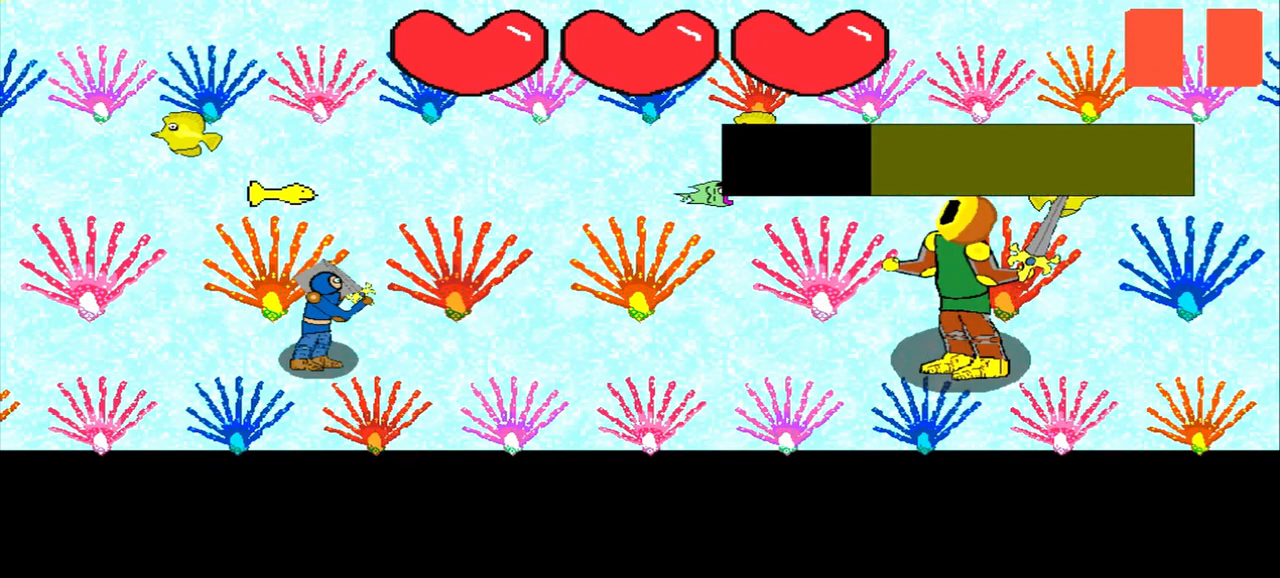
{"buttons": [], "left_stick": "center", "events": [[42, "left_stick", "center"], [208, "left_stick", "left"], [417, "left_stick", "center"]]}
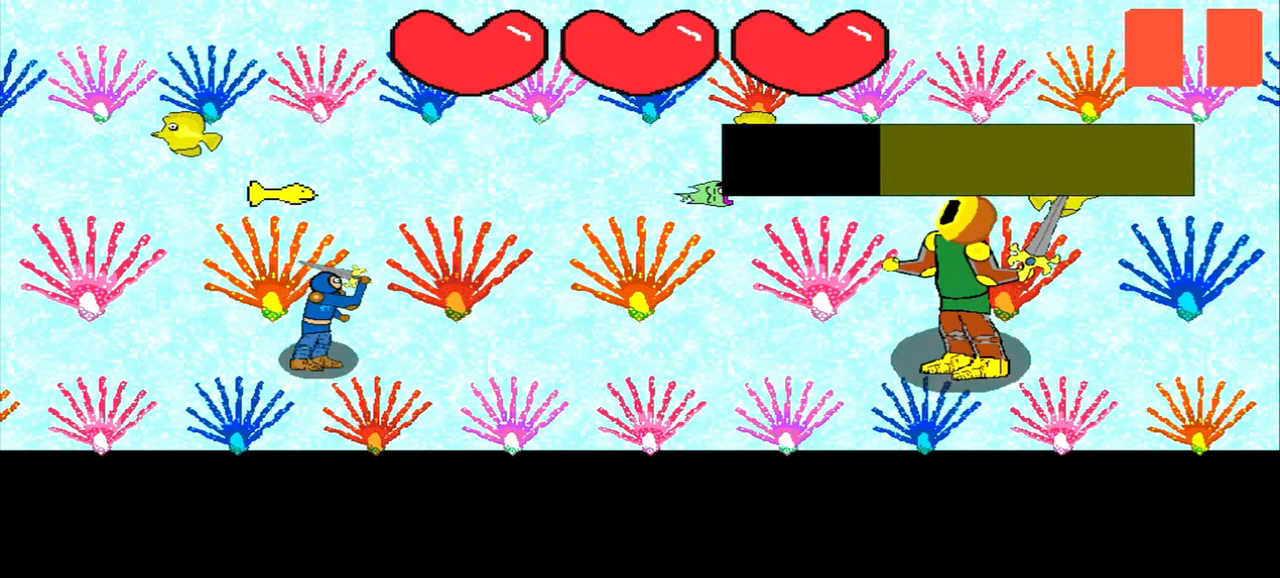
{"buttons": [], "left_stick": "down", "events": [[42, "left_stick", "down-left"], [250, "left_stick", "center"], [458, "left_stick", "down"]]}
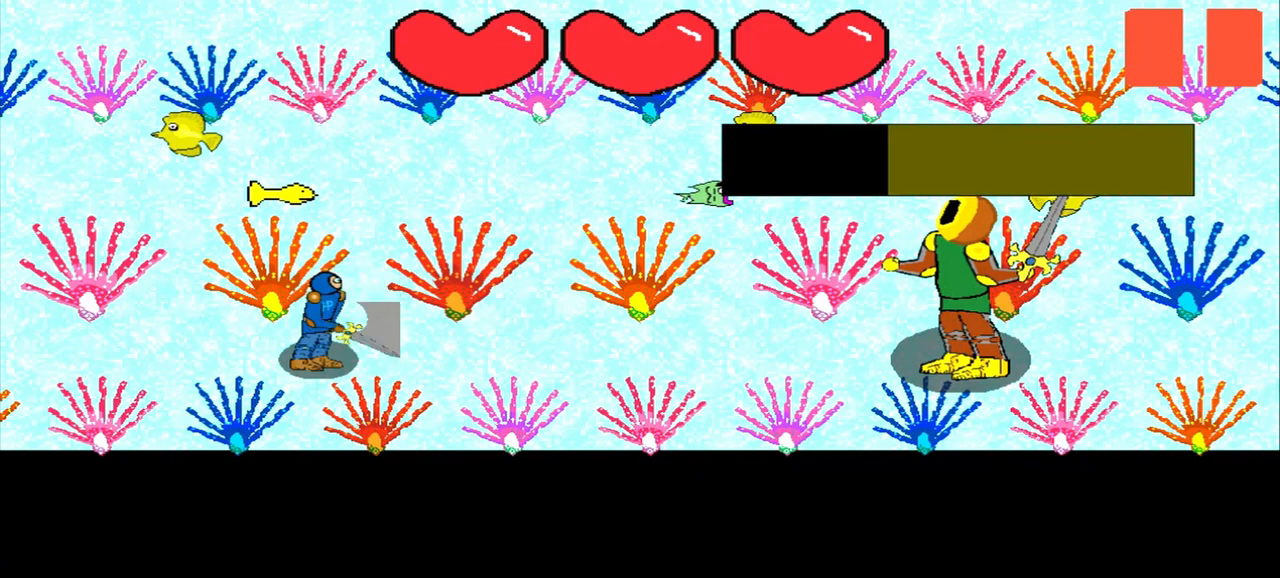
{"buttons": [], "left_stick": "center", "events": [[83, "left_stick", "center"], [292, "left_stick", "down"], [375, "left_stick", "center"]]}
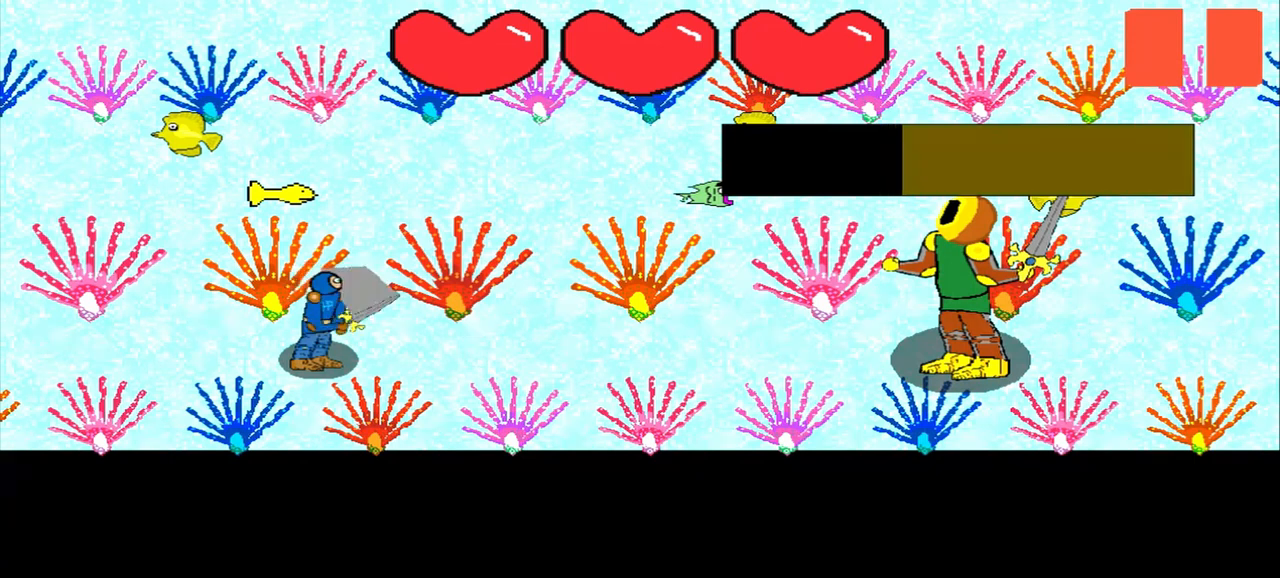
{"buttons": [], "left_stick": "left", "events": [[208, "left_stick", "up-left"], [292, "left_stick", "center"], [417, "left_stick", "left"]]}
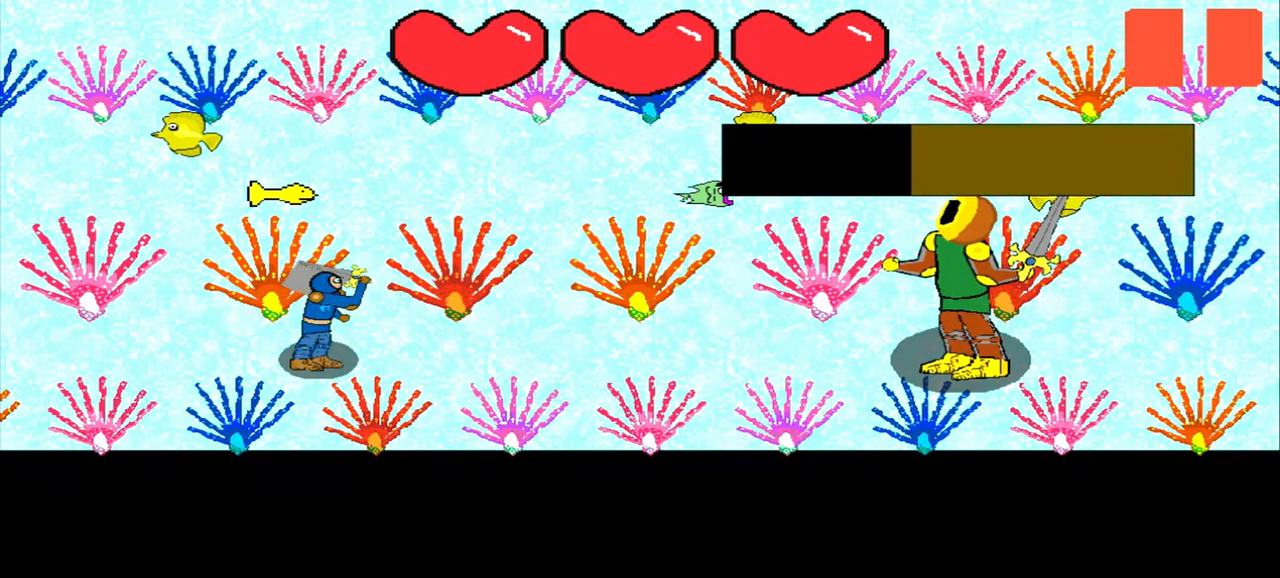
{"buttons": [], "left_stick": "center", "events": [[167, "left_stick", "center"], [333, "left_stick", "up-right"], [500, "left_stick", "center"]]}
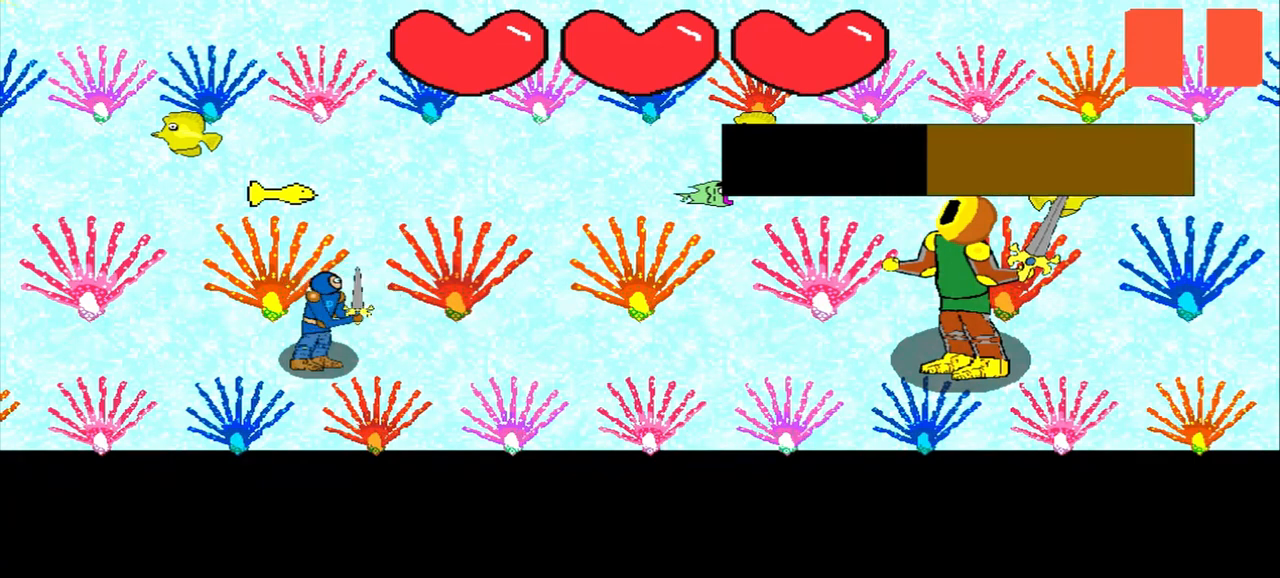
{"buttons": [], "left_stick": "left", "events": [[458, "left_stick", "left"]]}
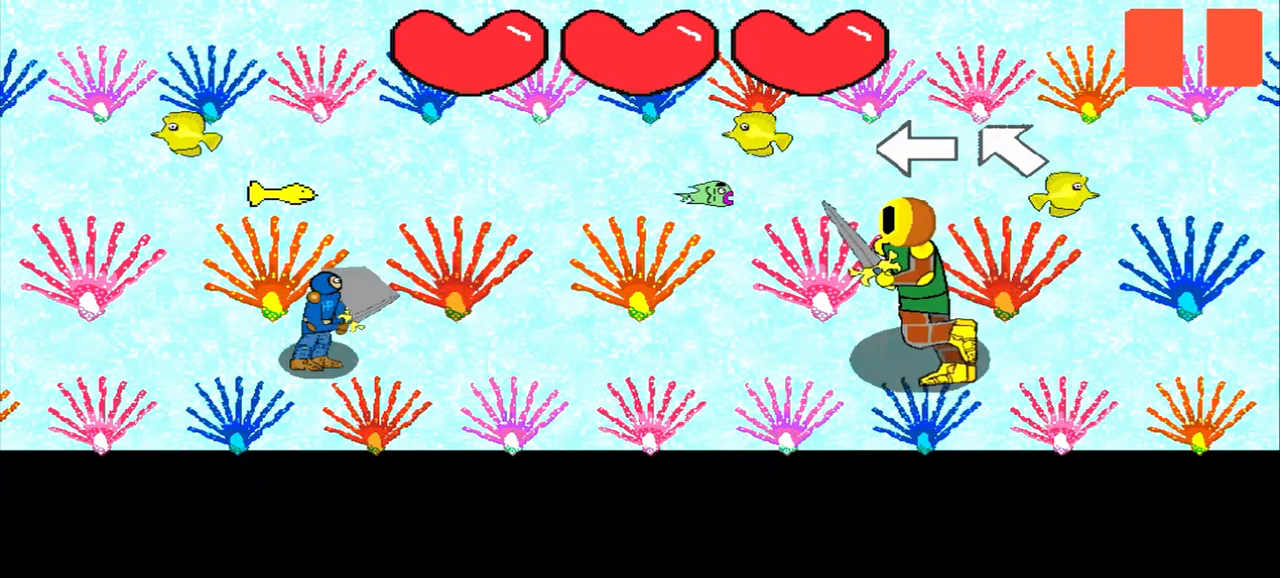
{"buttons": [], "left_stick": "up-left", "events": [[208, "left_stick", "center"], [500, "left_stick", "up-left"]]}
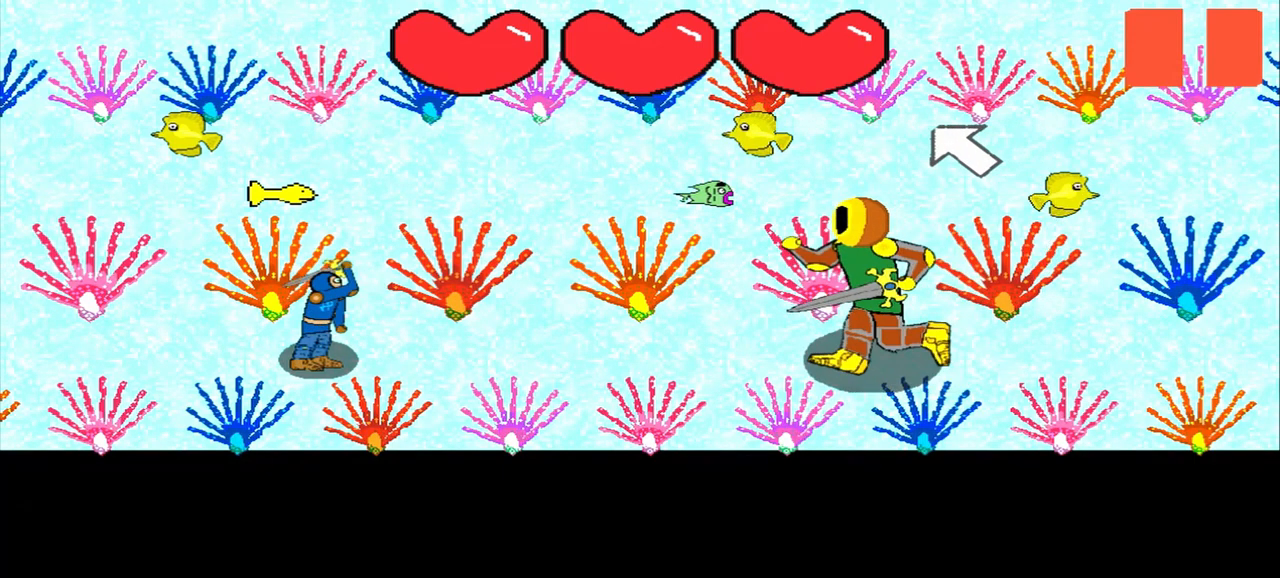
{"buttons": [], "left_stick": "down-left", "events": [[208, "left_stick", "center"], [375, "left_stick", "down-left"]]}
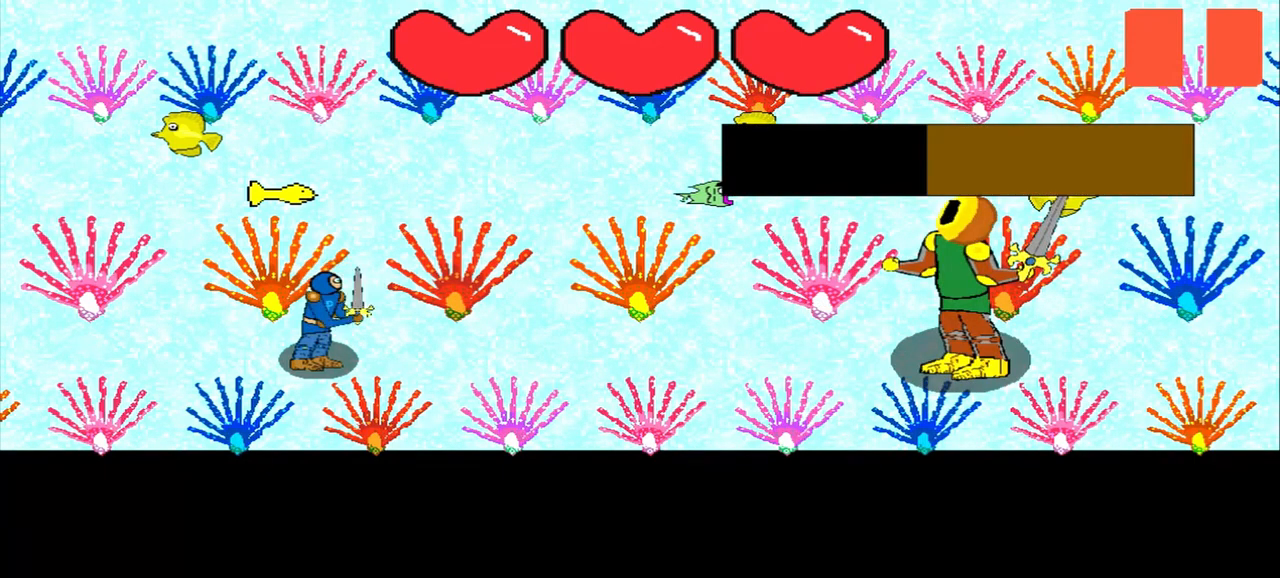
{"buttons": [], "left_stick": "center", "events": [[83, "left_stick", "center"], [292, "left_stick", "up-right"], [458, "left_stick", "center"]]}